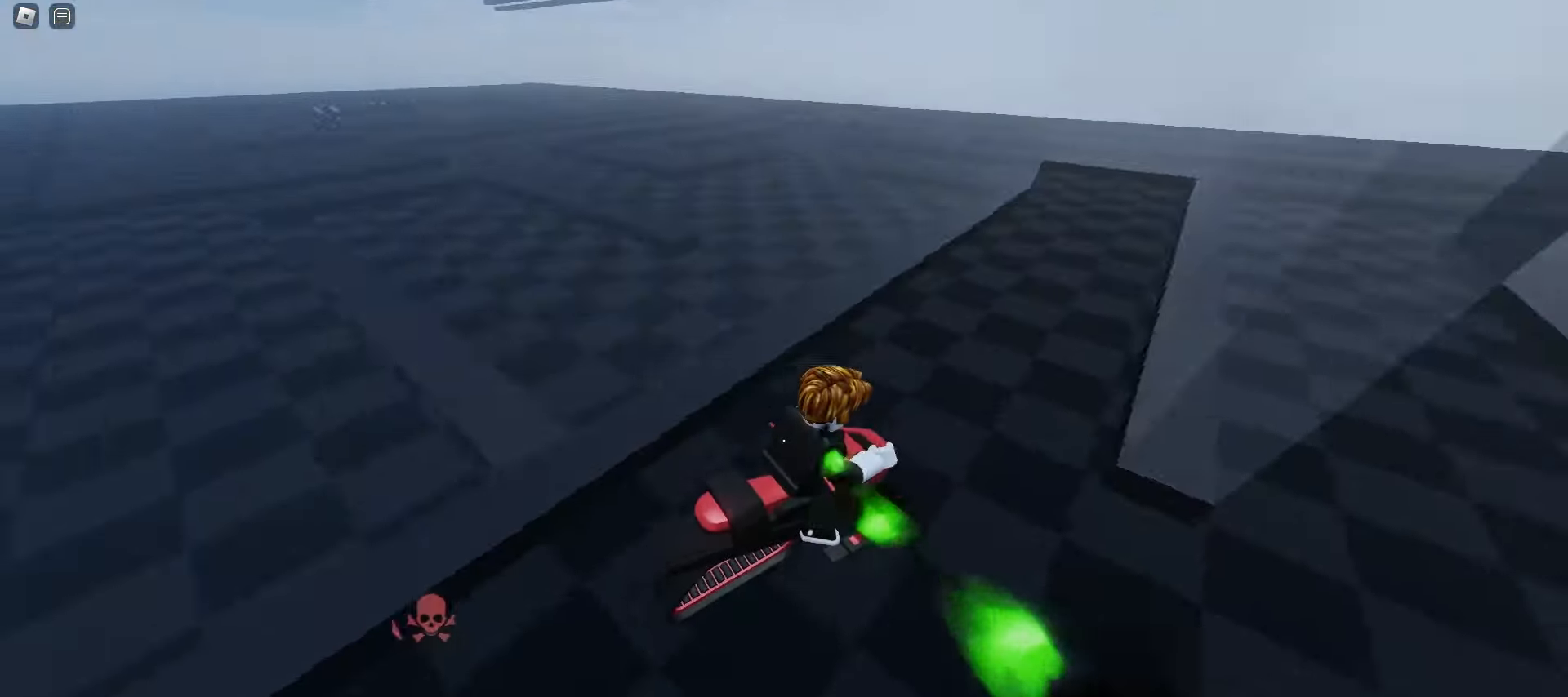
Gameplay with keyboard and mouse; each line is a JSON object with the keys and mouse buttons held at the frame after it. "events" lists presses ("down") and releases ("up") of "a", "ctrl", "d", "e", "f", "q", "r", "s", "shift", "space", "tab", "w", "mouse_left", "mouse_wheel", "mouse_right", "mouse_mb4" and "mouse_mb5" between this image and that frame as [ms after this image, input, new state], when the widget could be followed in between. "mouse_left", "mouse_wheel", "mouse_right", "mouse_mb4", "mouse_mb5" = the "left", "wheel", "right", "mb4", "mb5" buttons of the "mouse" list. No other keys are recorded. "wheel" means that the mouse wheel is clicked or scrolled. Mouse movement is not recorded.
{"keys": ["a", "ctrl"], "mouse": [], "events": [[117, "space", "down"], [300, "space", "up"], [317, "a", "down"]]}
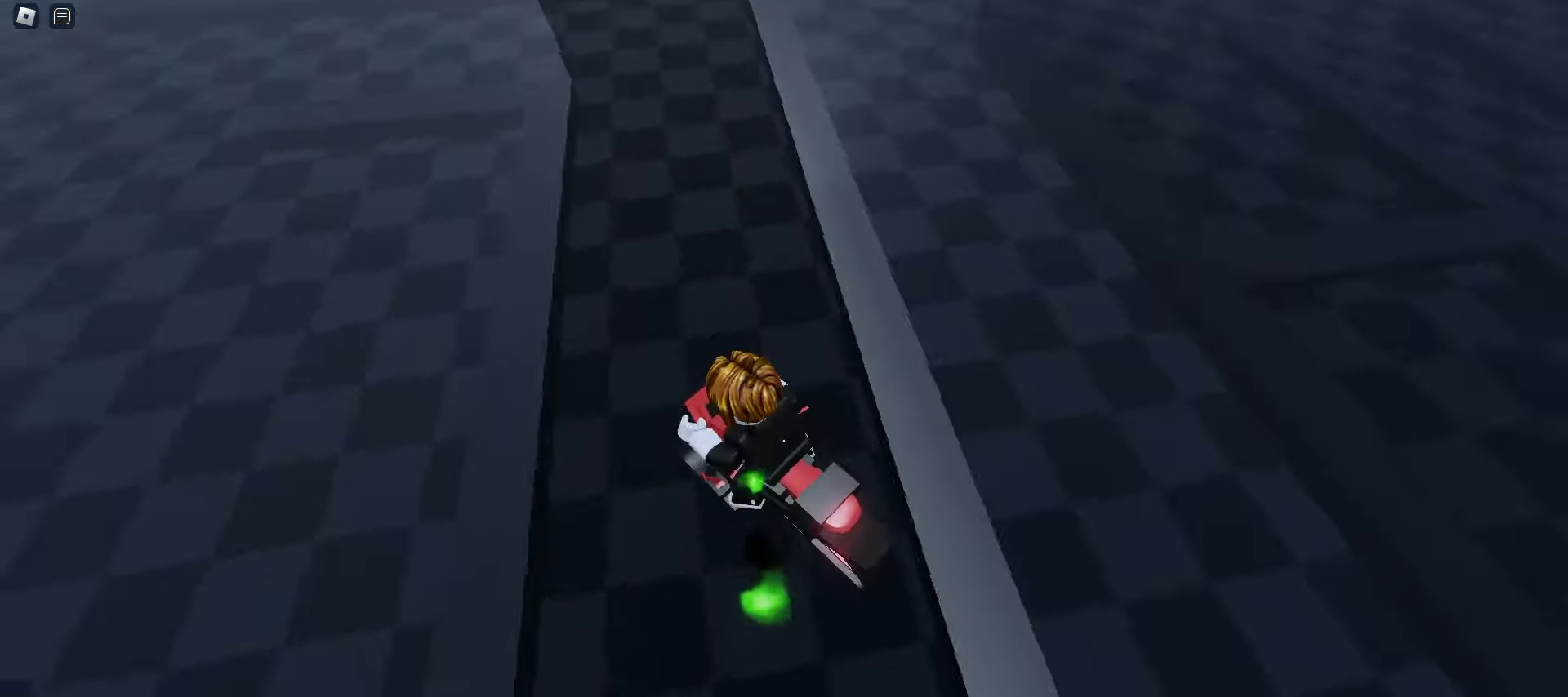
{"keys": ["ctrl", "d", "space"], "mouse": [], "events": [[183, "a", "up"], [183, "d", "down"], [333, "space", "down"]]}
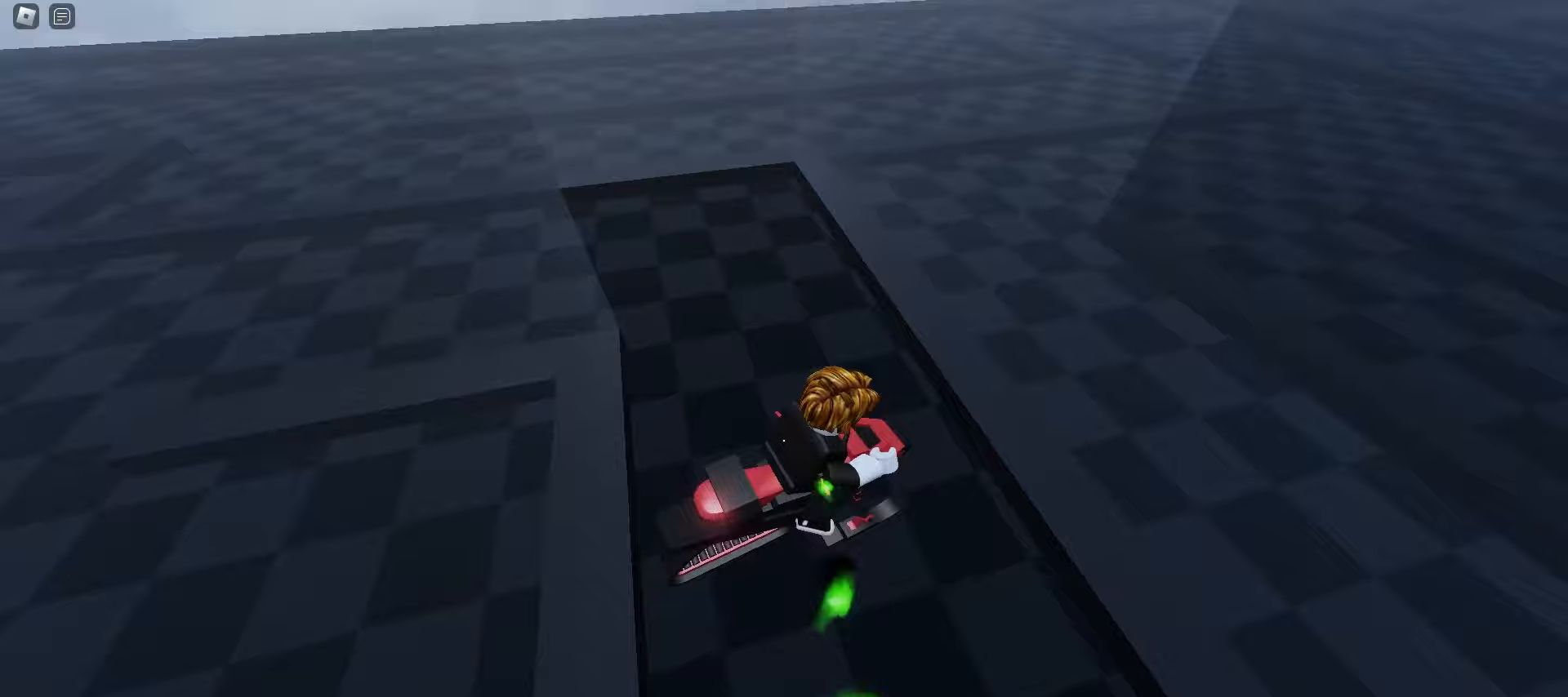
{"keys": ["a", "ctrl"], "mouse": [], "events": [[33, "space", "up"], [100, "a", "down"], [100, "d", "up"]]}
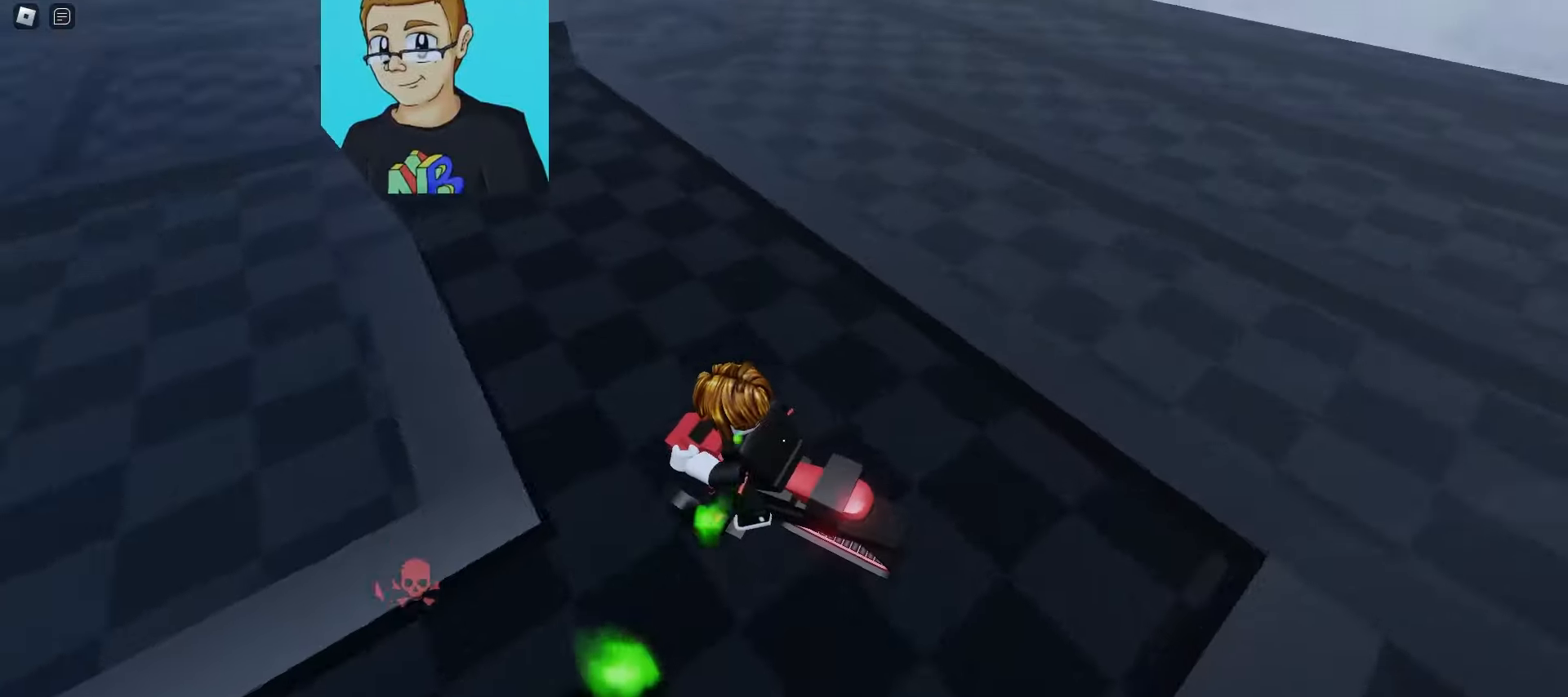
{"keys": ["a", "ctrl"], "mouse": [], "events": [[67, "space", "down"], [267, "a", "up"], [267, "d", "down"], [267, "space", "up"], [383, "a", "down"], [400, "d", "up"]]}
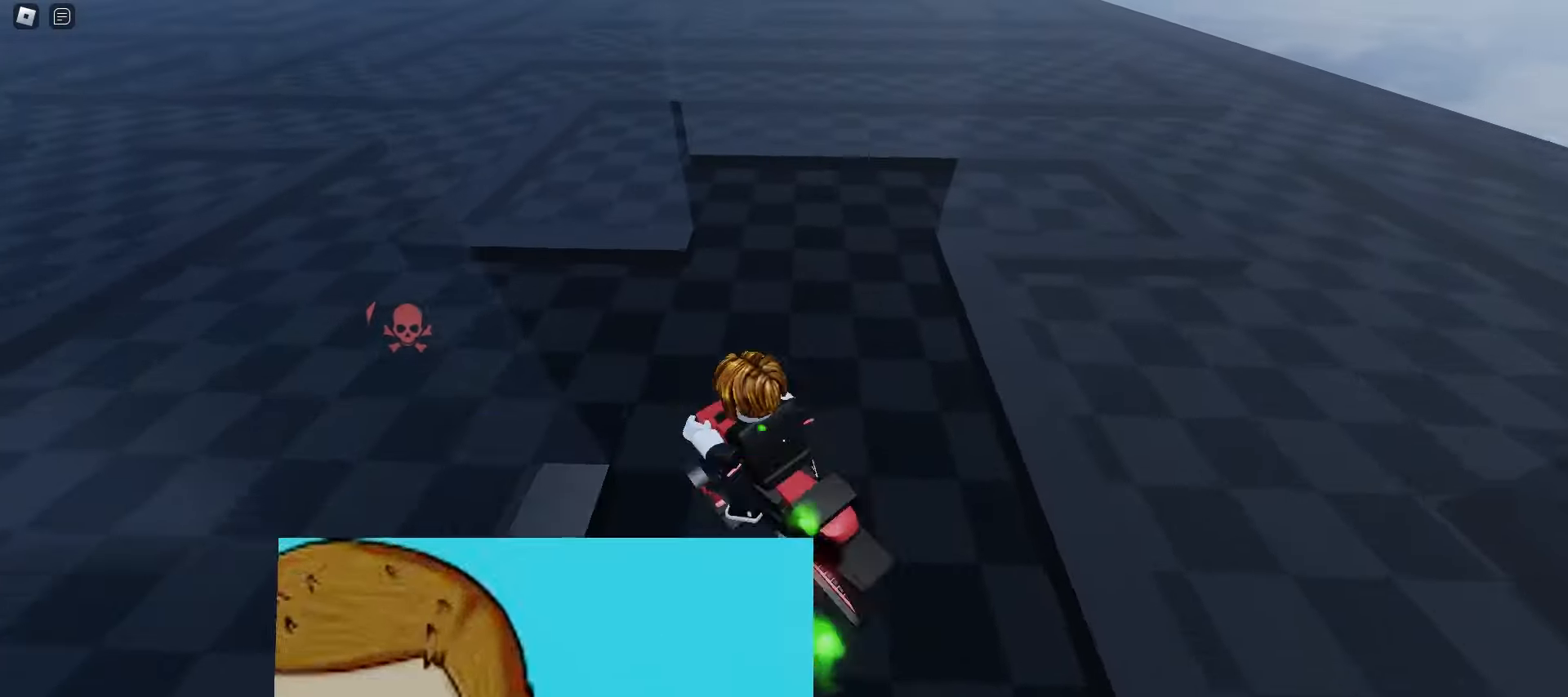
{"keys": ["a", "ctrl"], "mouse": [], "events": [[333, "space", "down"], [483, "space", "up"]]}
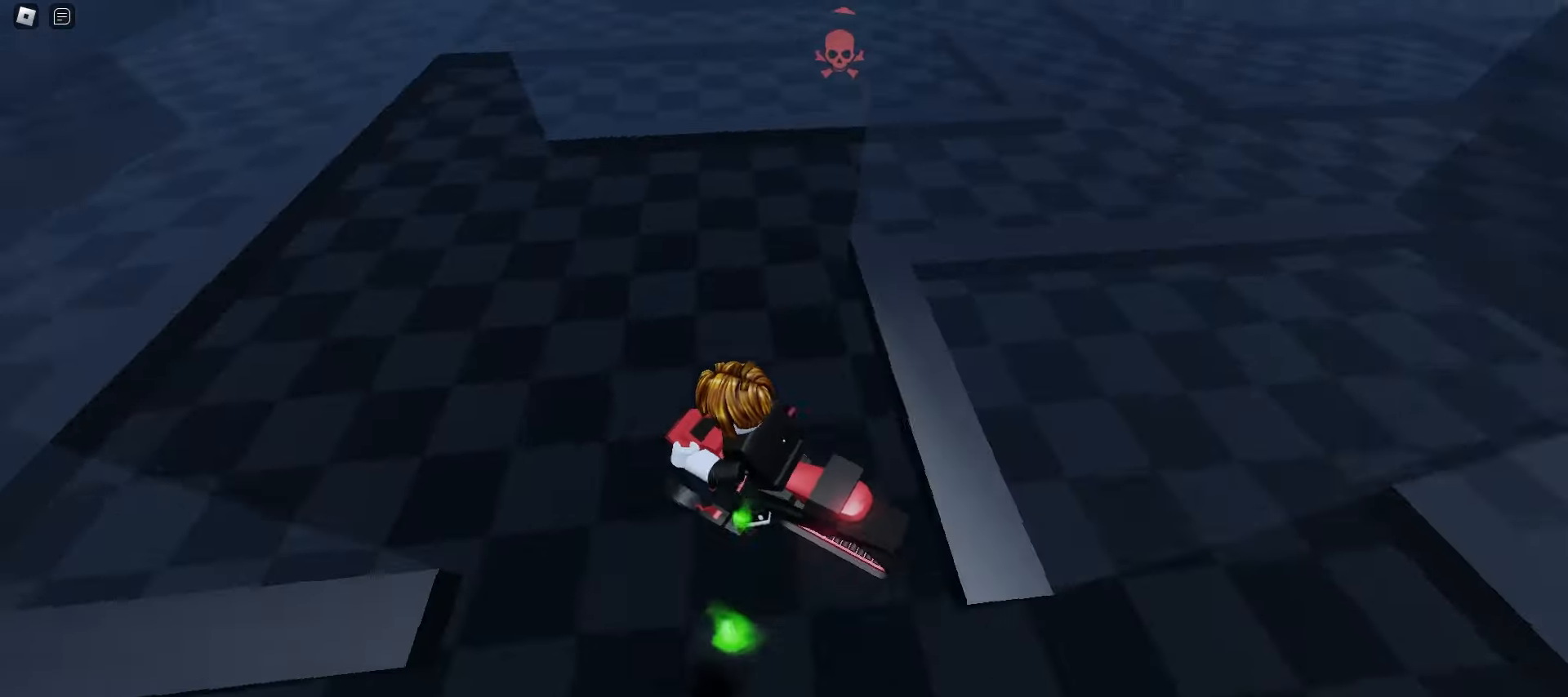
{"keys": ["ctrl", "d"], "mouse": [], "events": [[150, "a", "up"], [167, "d", "down"]]}
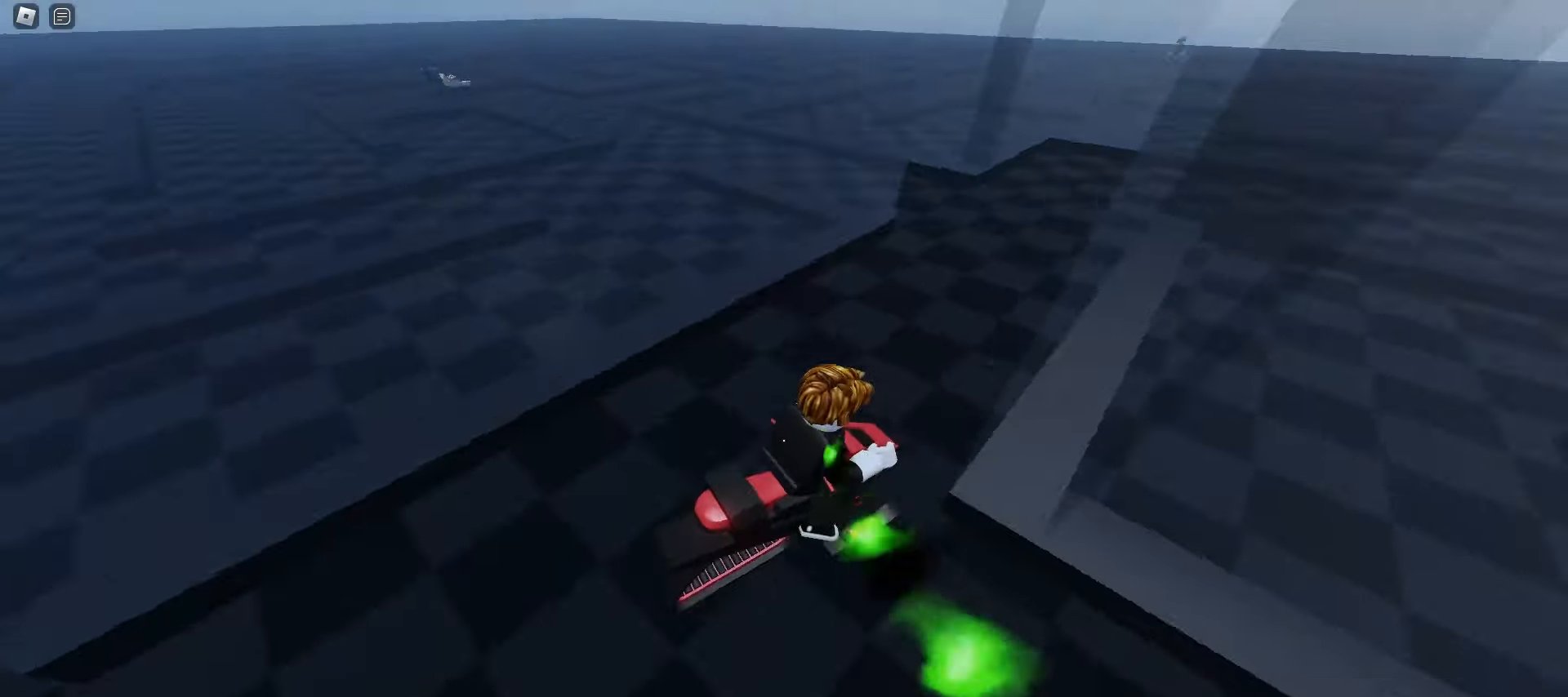
{"keys": ["ctrl", "d"], "mouse": [], "events": [[100, "space", "down"], [250, "a", "down"], [250, "d", "up"], [267, "space", "up"], [467, "a", "up"], [467, "d", "down"]]}
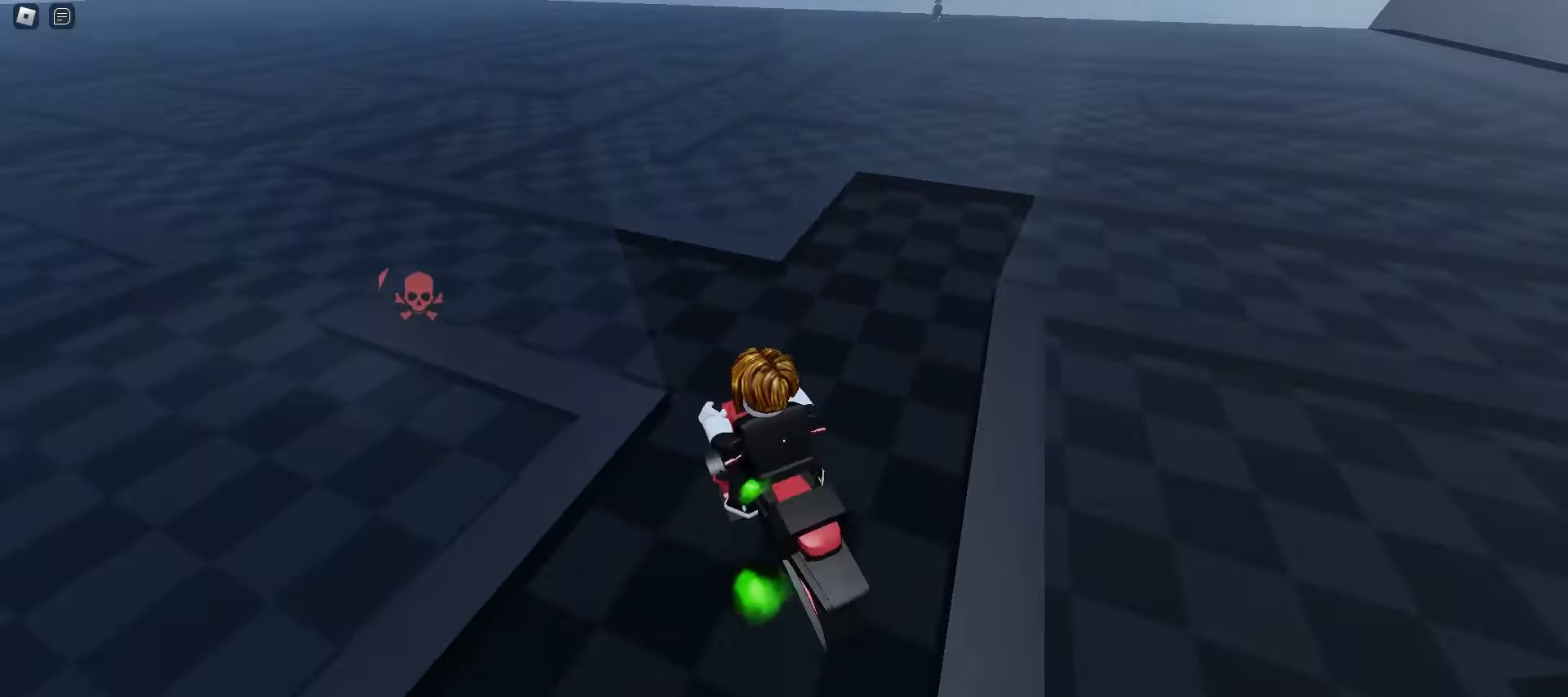
{"keys": ["a", "ctrl", "space"], "mouse": [], "events": [[67, "a", "down"], [67, "d", "up"], [350, "space", "down"]]}
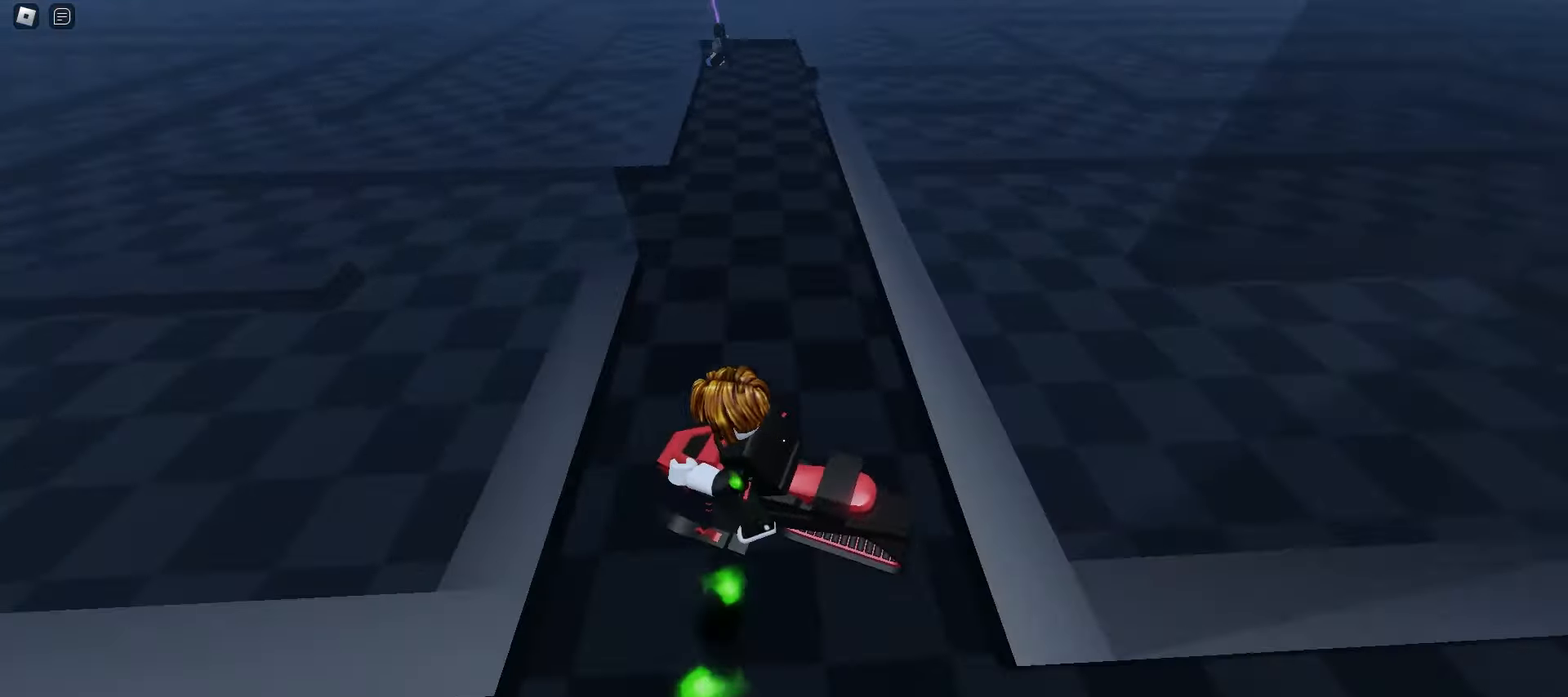
{"keys": ["a", "ctrl"], "mouse": [], "events": [[33, "space", "up"], [117, "a", "up"], [117, "d", "down"], [333, "d", "up"], [350, "a", "down"]]}
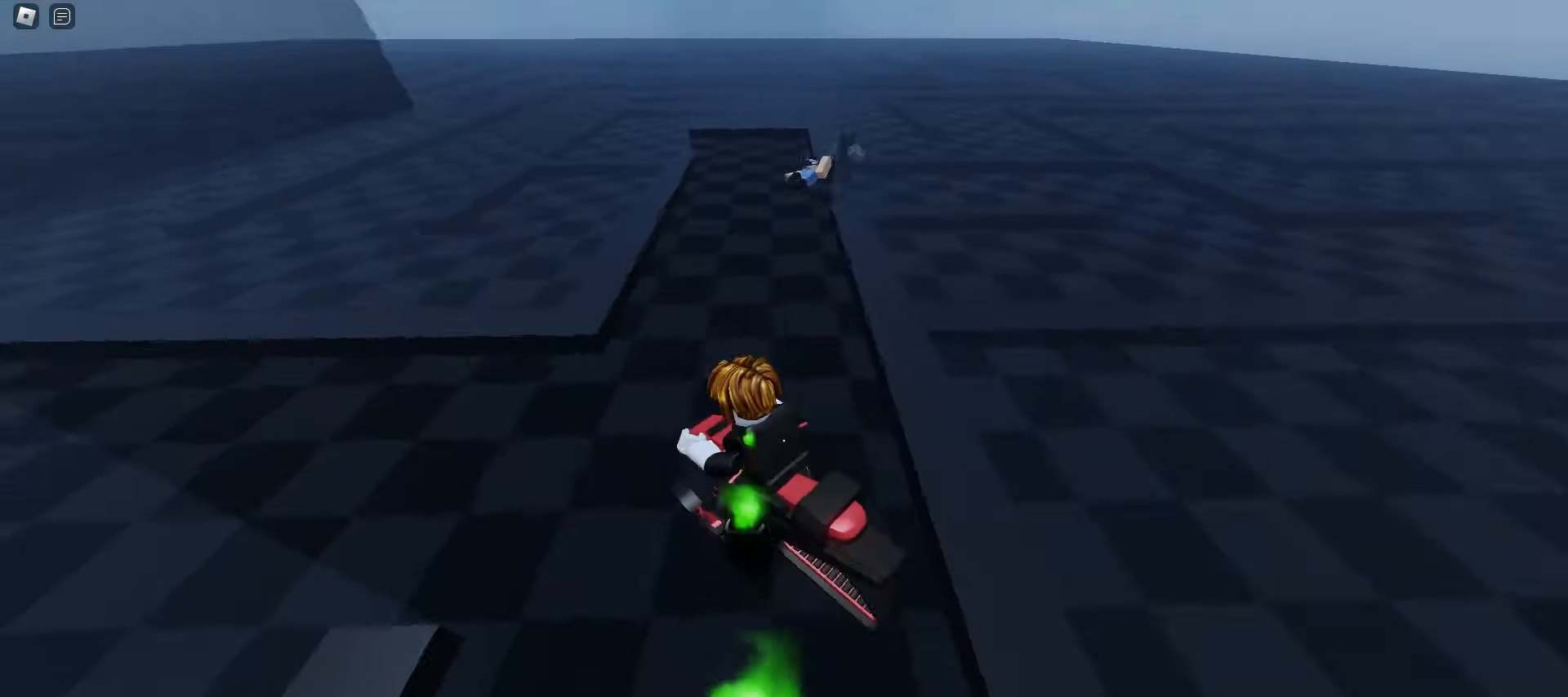
{"keys": ["a", "ctrl"], "mouse": [], "events": [[133, "a", "up"], [133, "d", "down"], [200, "space", "down"], [367, "d", "up"], [367, "space", "up"], [383, "a", "down"]]}
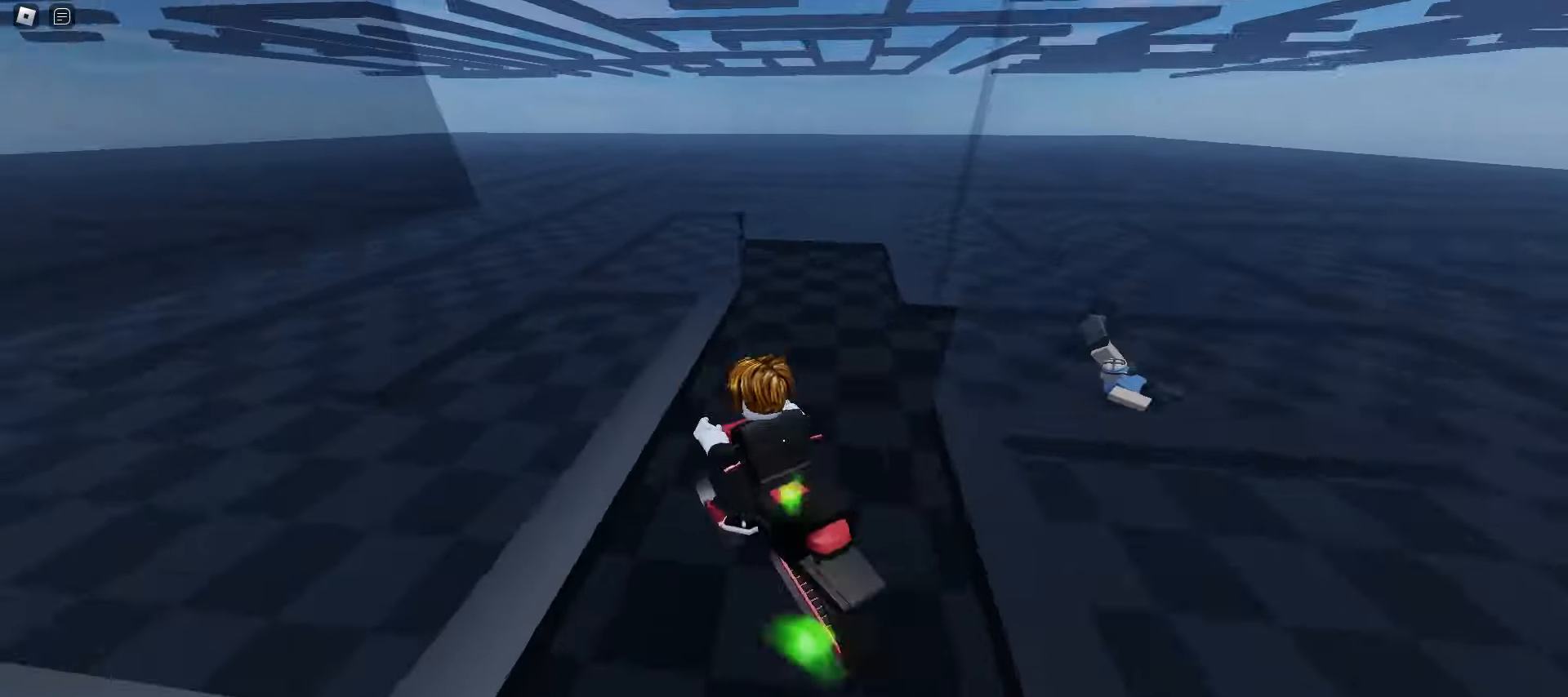
{"keys": ["ctrl", "d", "space"], "mouse": [], "events": [[50, "a", "up"], [67, "d", "down"], [400, "space", "down"]]}
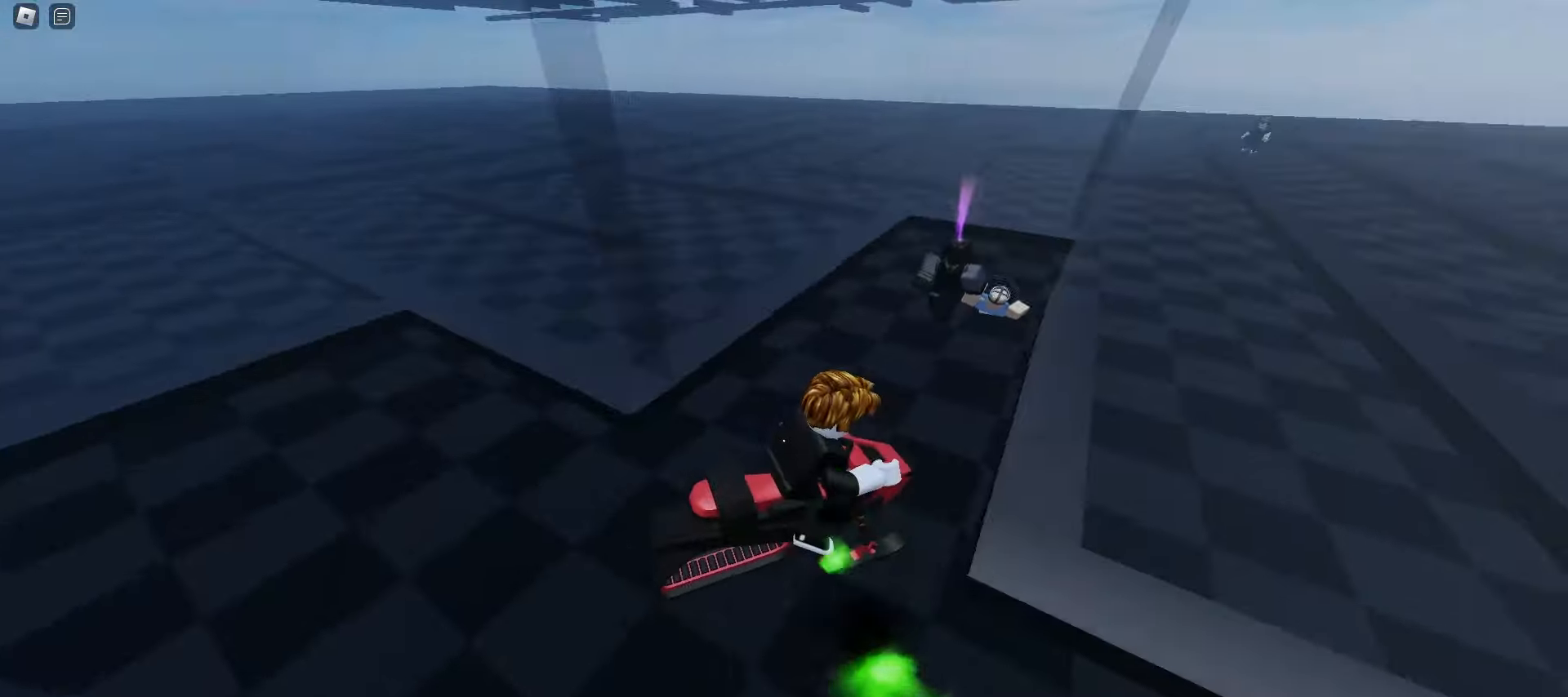
{"keys": ["ctrl", "d"], "mouse": [], "events": [[67, "space", "up"], [167, "d", "up"], [200, "a", "down"], [350, "a", "up"], [383, "d", "down"]]}
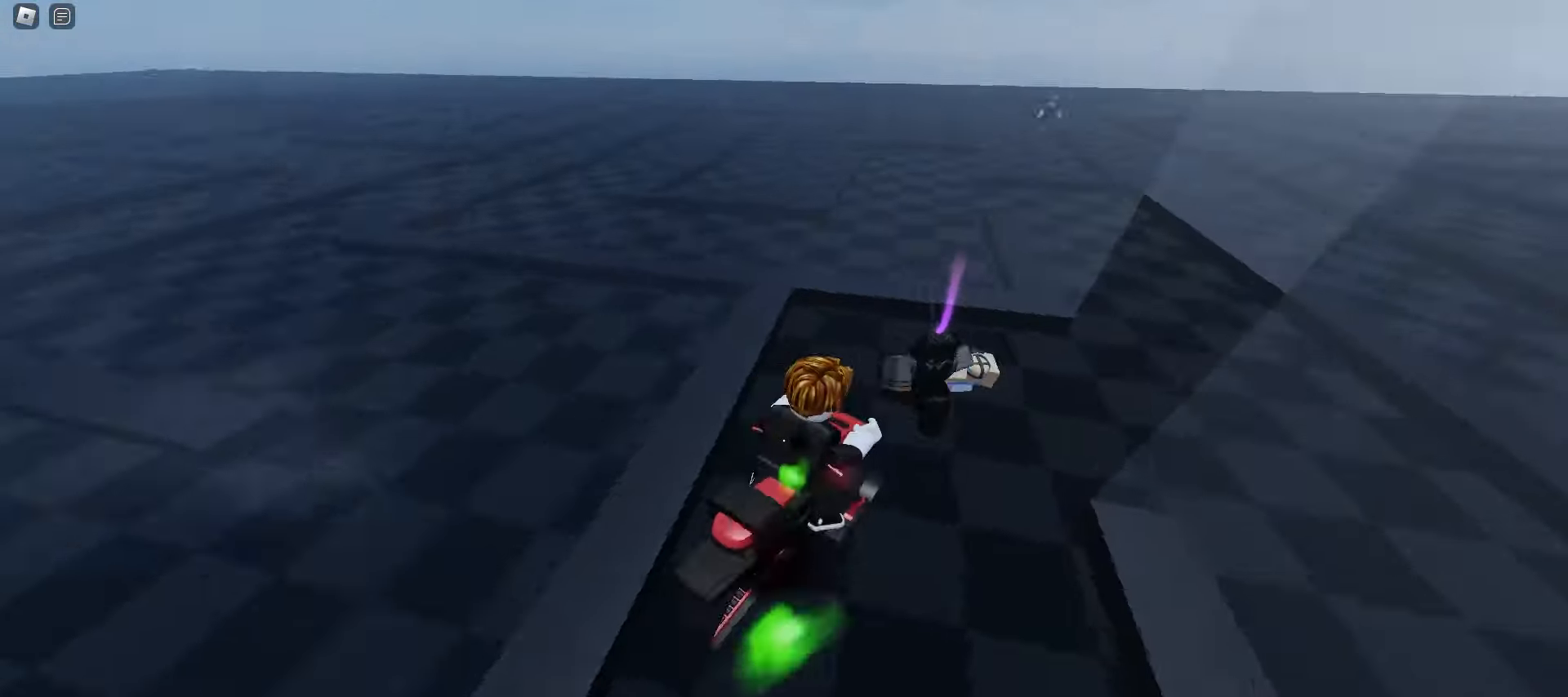
{"keys": ["a", "ctrl"], "mouse": [], "events": [[150, "space", "down"], [317, "space", "up"], [367, "d", "up"], [383, "a", "down"]]}
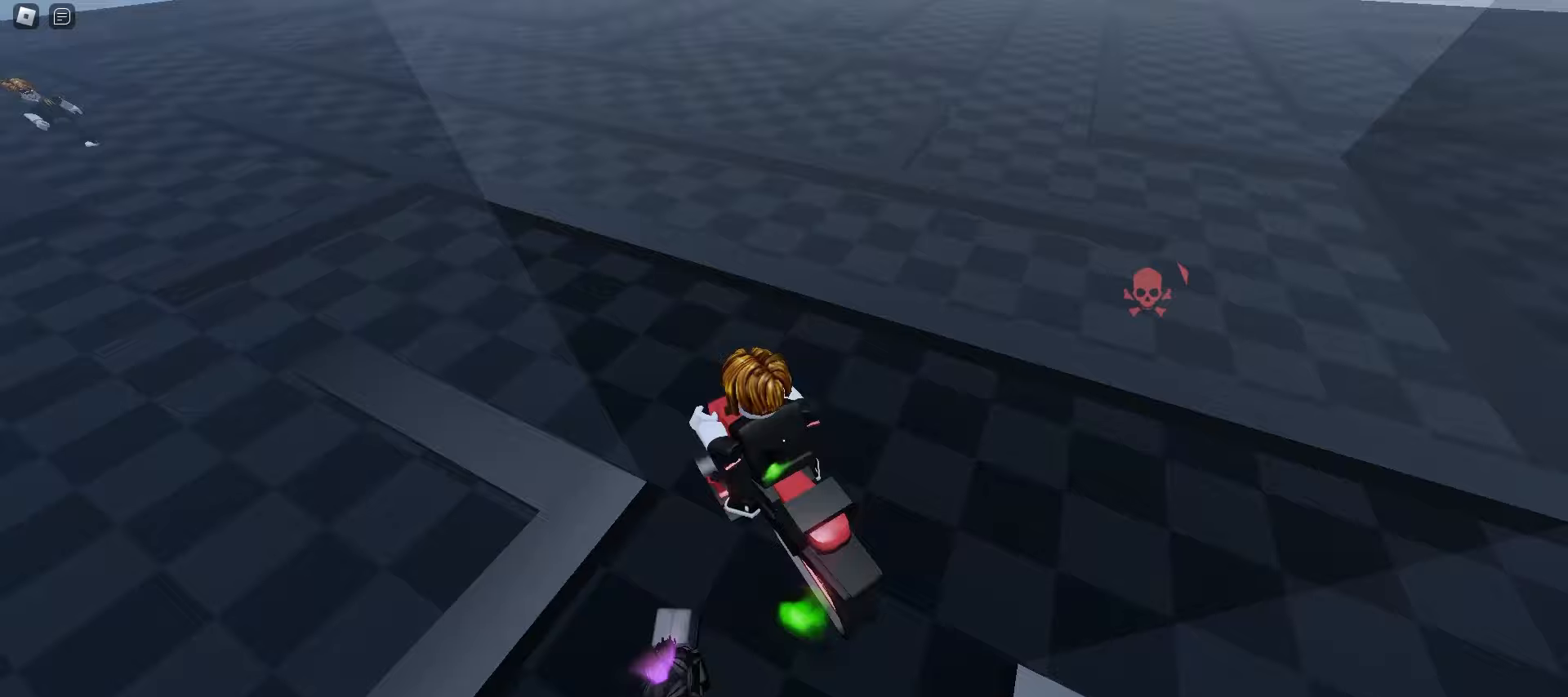
{"keys": ["a", "ctrl", "space"], "mouse": [], "events": [[383, "space", "down"]]}
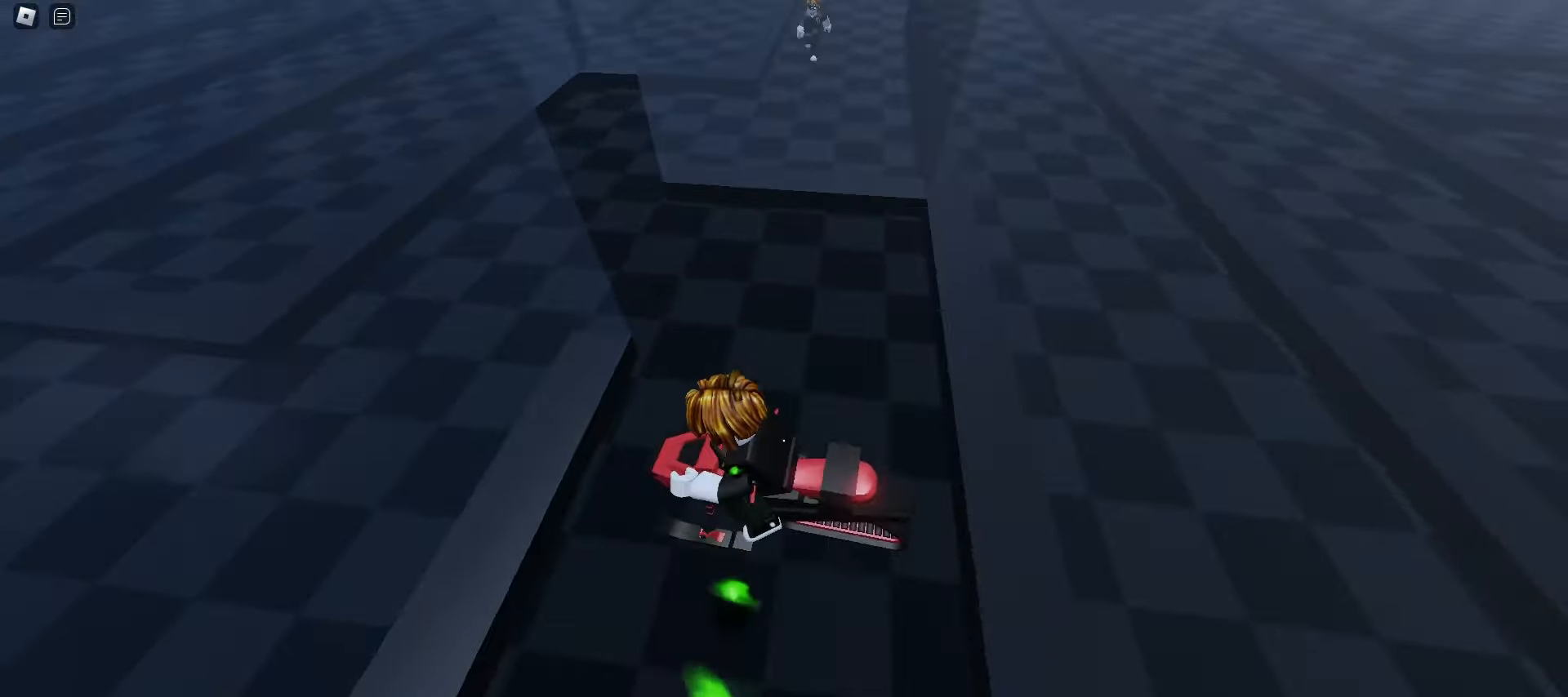
{"keys": ["ctrl", "d"], "mouse": [], "events": [[33, "a", "up"], [33, "d", "down"], [67, "space", "up"], [133, "a", "down"], [133, "d", "up"], [483, "a", "up"], [483, "d", "down"]]}
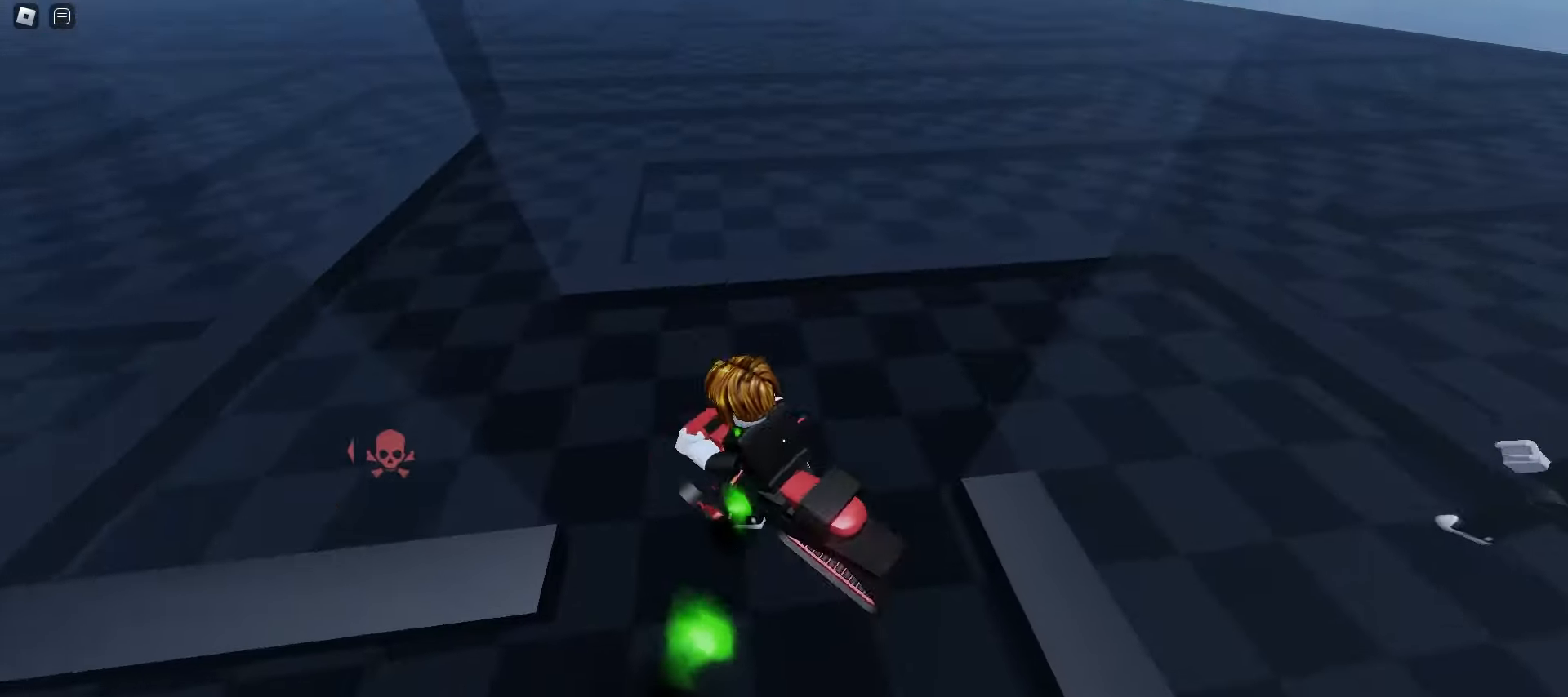
{"keys": ["ctrl", "d"], "mouse": [], "events": [[150, "space", "down"], [333, "space", "up"]]}
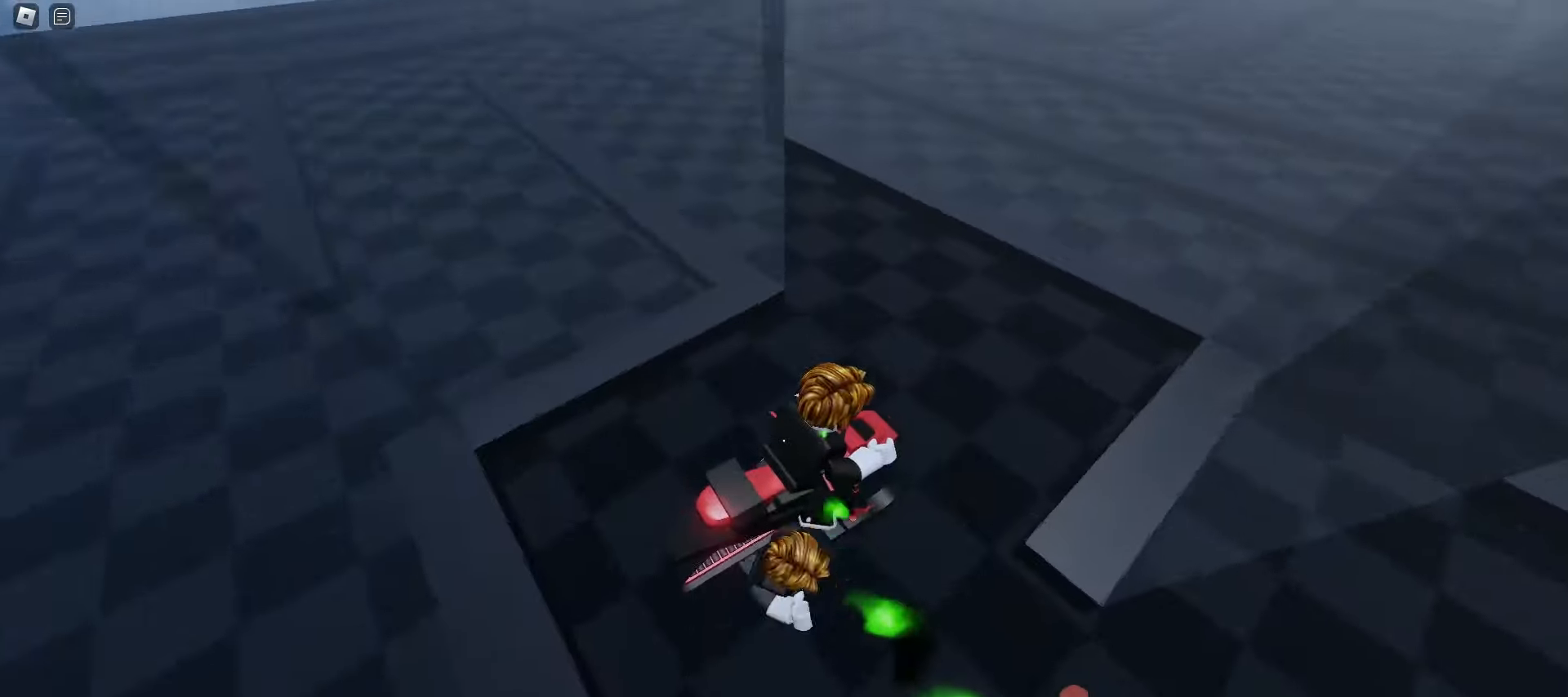
{"keys": ["a", "ctrl", "space"], "mouse": [], "events": [[200, "a", "down"], [200, "d", "up"], [383, "space", "down"]]}
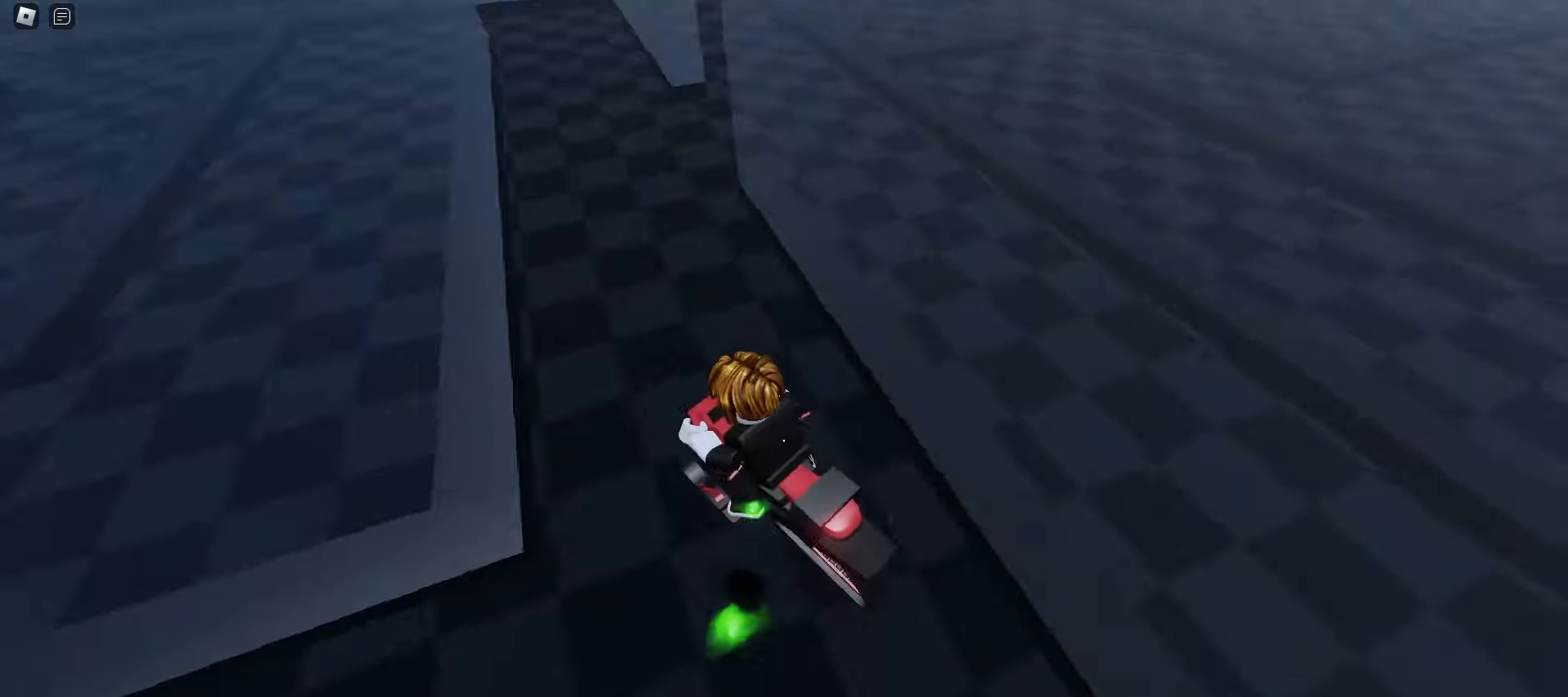
{"keys": ["ctrl", "d"], "mouse": [], "events": [[83, "space", "up"], [200, "a", "up"], [200, "d", "down"], [383, "a", "down"], [383, "d", "up"], [483, "d", "down"], [500, "a", "up"]]}
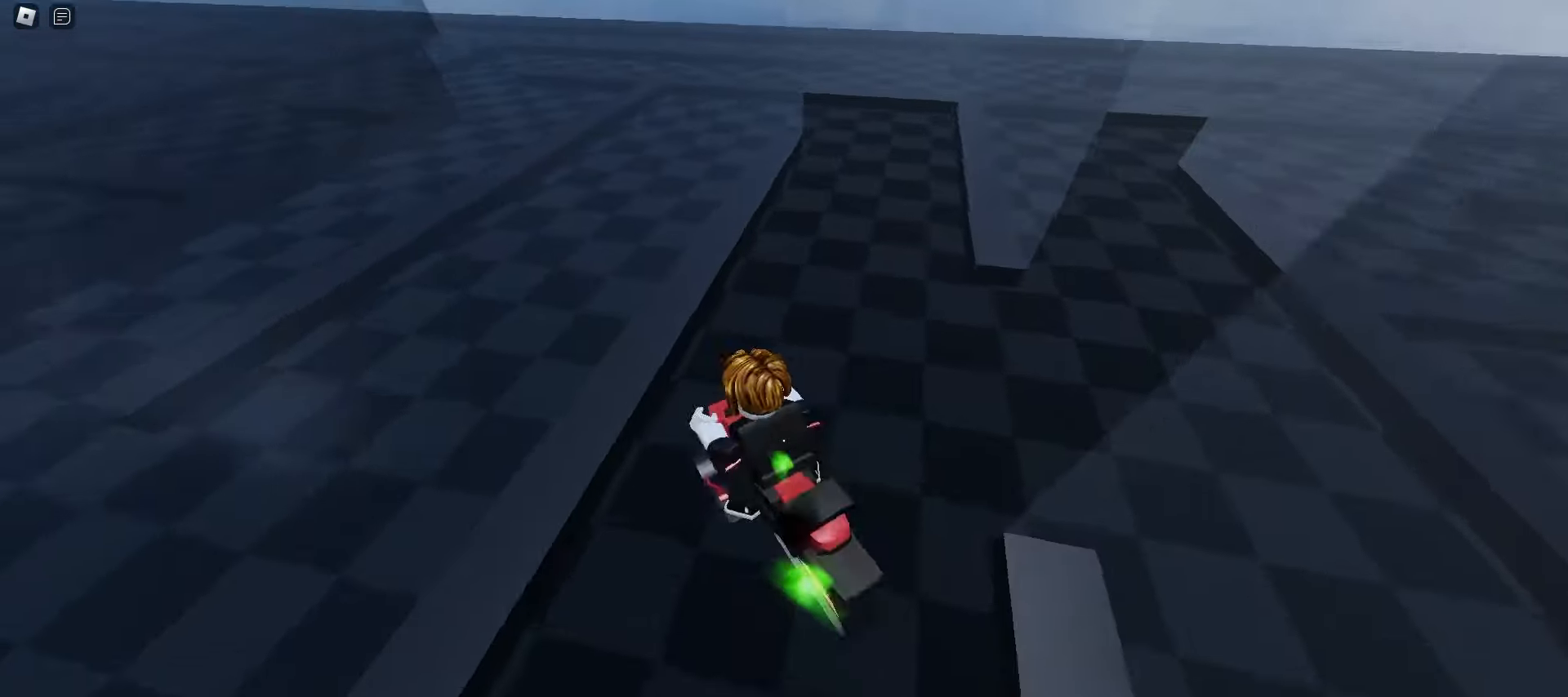
{"keys": ["a", "ctrl"], "mouse": [], "events": [[133, "space", "down"], [317, "space", "up"], [383, "a", "down"], [383, "d", "up"]]}
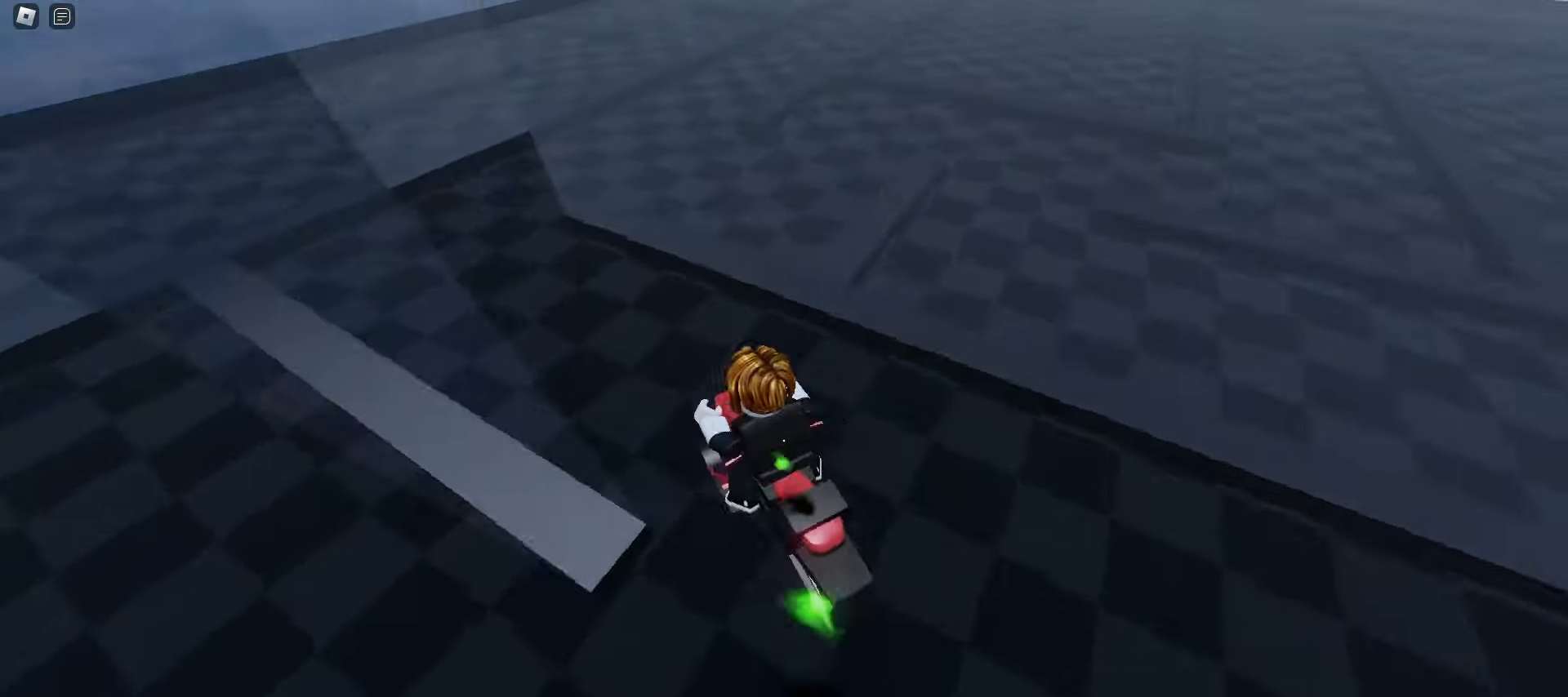
{"keys": ["ctrl", "d", "space"], "mouse": [], "events": [[300, "a", "up"], [317, "d", "down"], [383, "space", "down"]]}
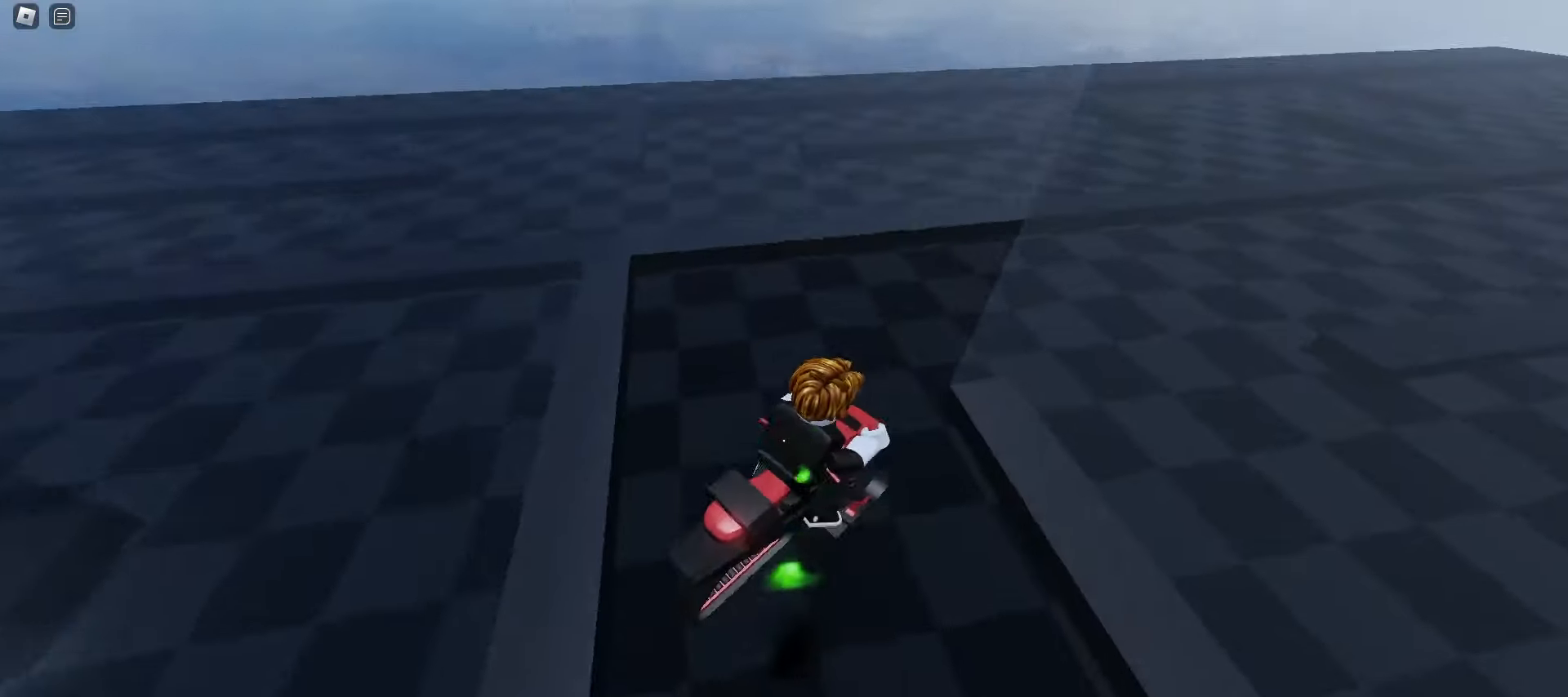
{"keys": ["a", "ctrl"], "mouse": [], "events": [[50, "space", "up"], [467, "a", "down"], [467, "d", "up"]]}
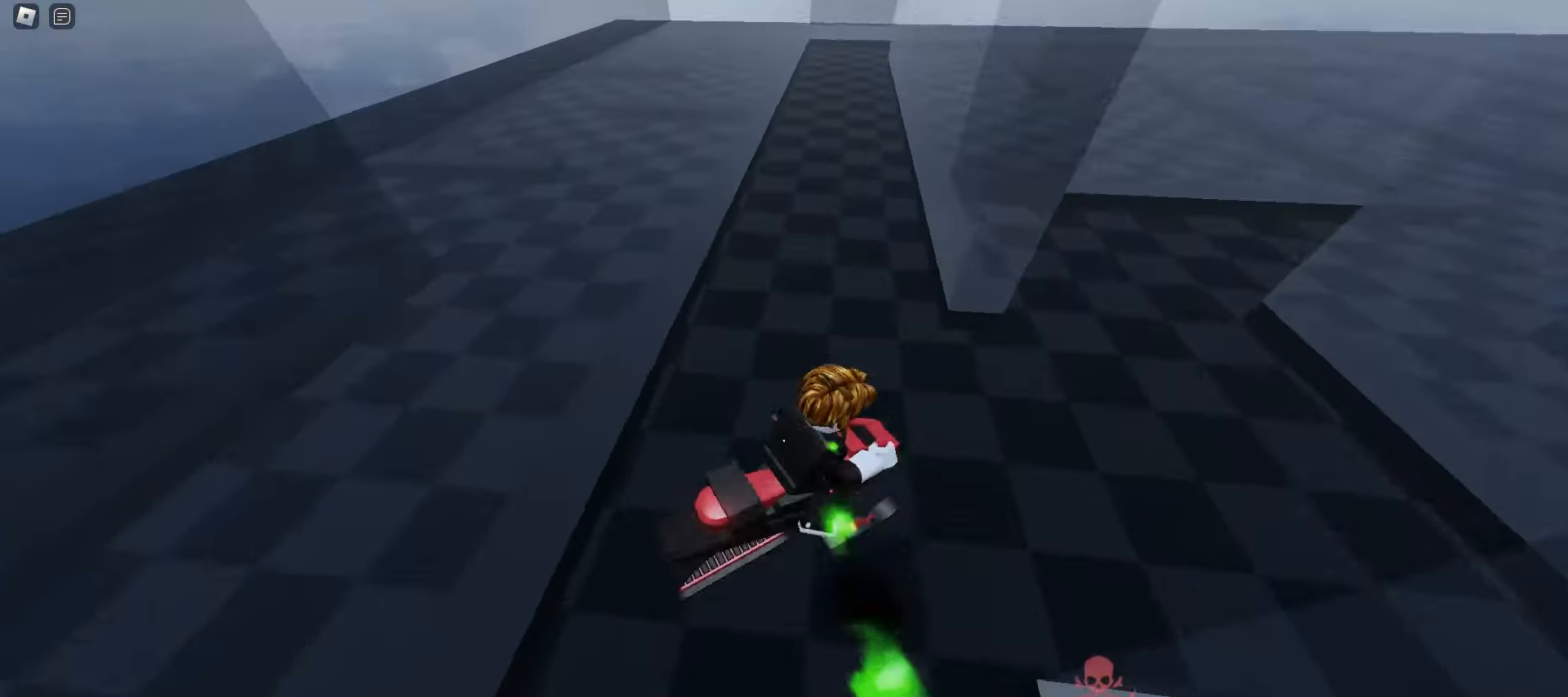
{"keys": ["a", "ctrl"], "mouse": [], "events": [[67, "d", "down"], [83, "a", "up"], [167, "space", "down"], [333, "space", "up"], [367, "d", "up"], [383, "a", "down"]]}
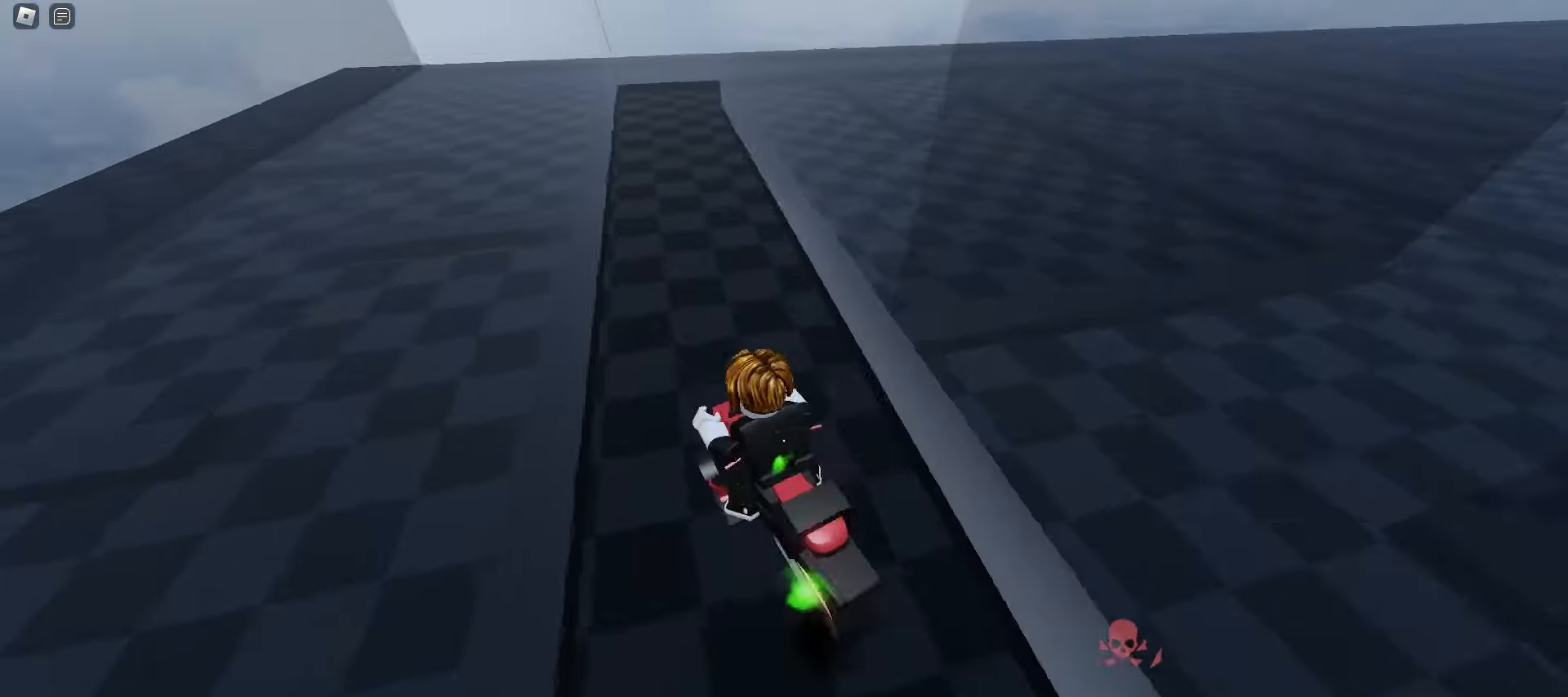
{"keys": ["ctrl", "d", "space"], "mouse": [], "events": [[183, "a", "up"], [233, "d", "down"], [400, "space", "down"]]}
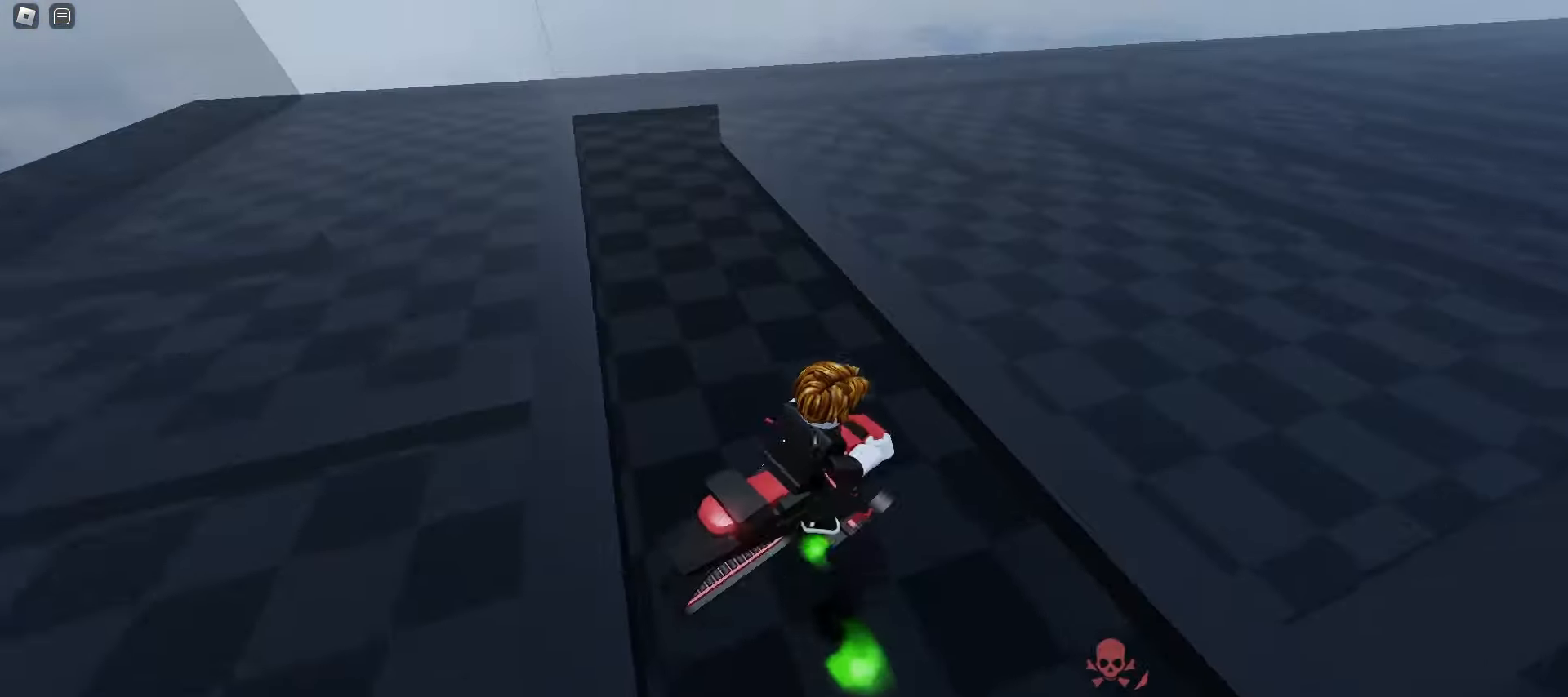
{"keys": ["ctrl", "d"], "mouse": [], "events": [[33, "d", "up"], [50, "a", "down"], [67, "space", "up"], [450, "a", "up"], [483, "d", "down"]]}
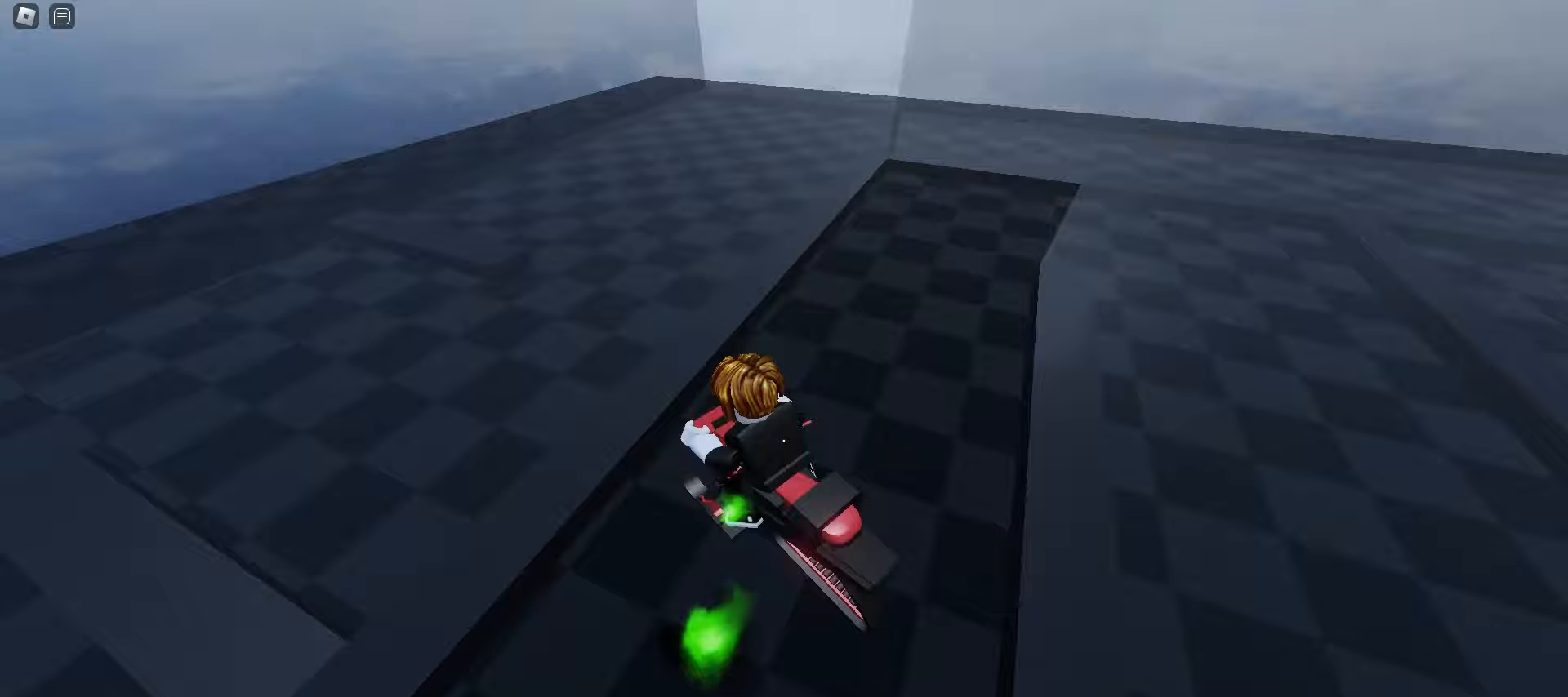
{"keys": ["ctrl", "d"], "mouse": [], "events": [[117, "space", "down"], [217, "d", "up"], [233, "a", "down"], [317, "space", "up"], [417, "a", "up"], [417, "d", "down"]]}
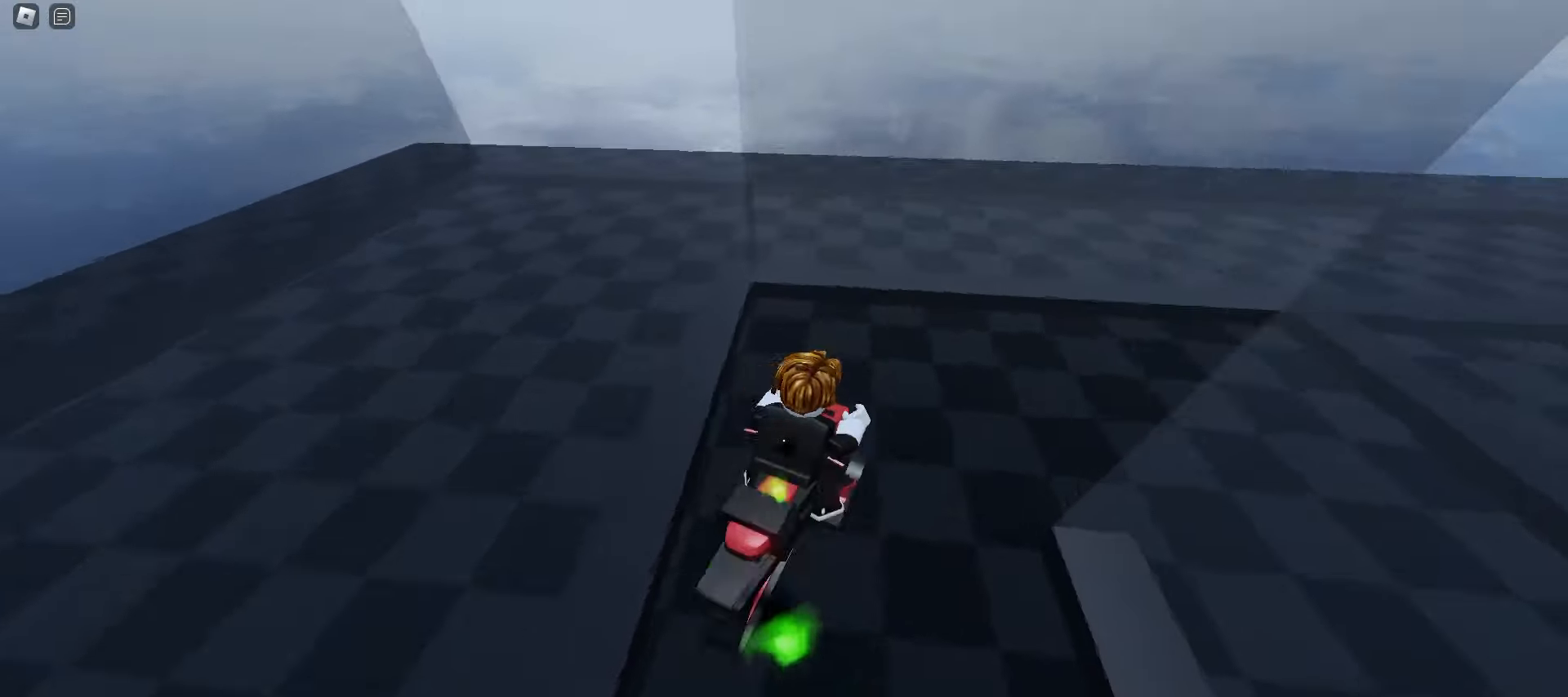
{"keys": ["ctrl", "d", "space"], "mouse": [], "events": [[367, "space", "down"]]}
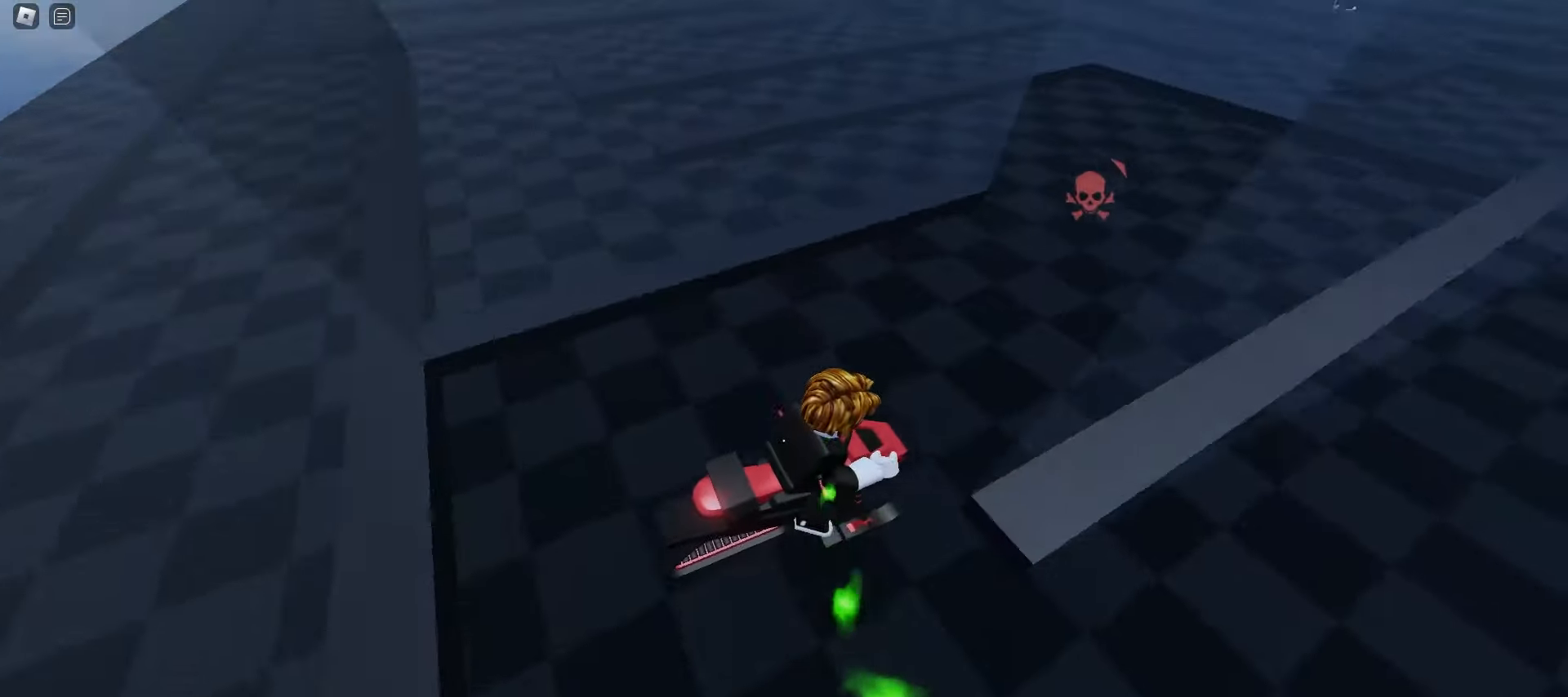
{"keys": ["ctrl", "d"], "mouse": [], "events": [[17, "space", "up"]]}
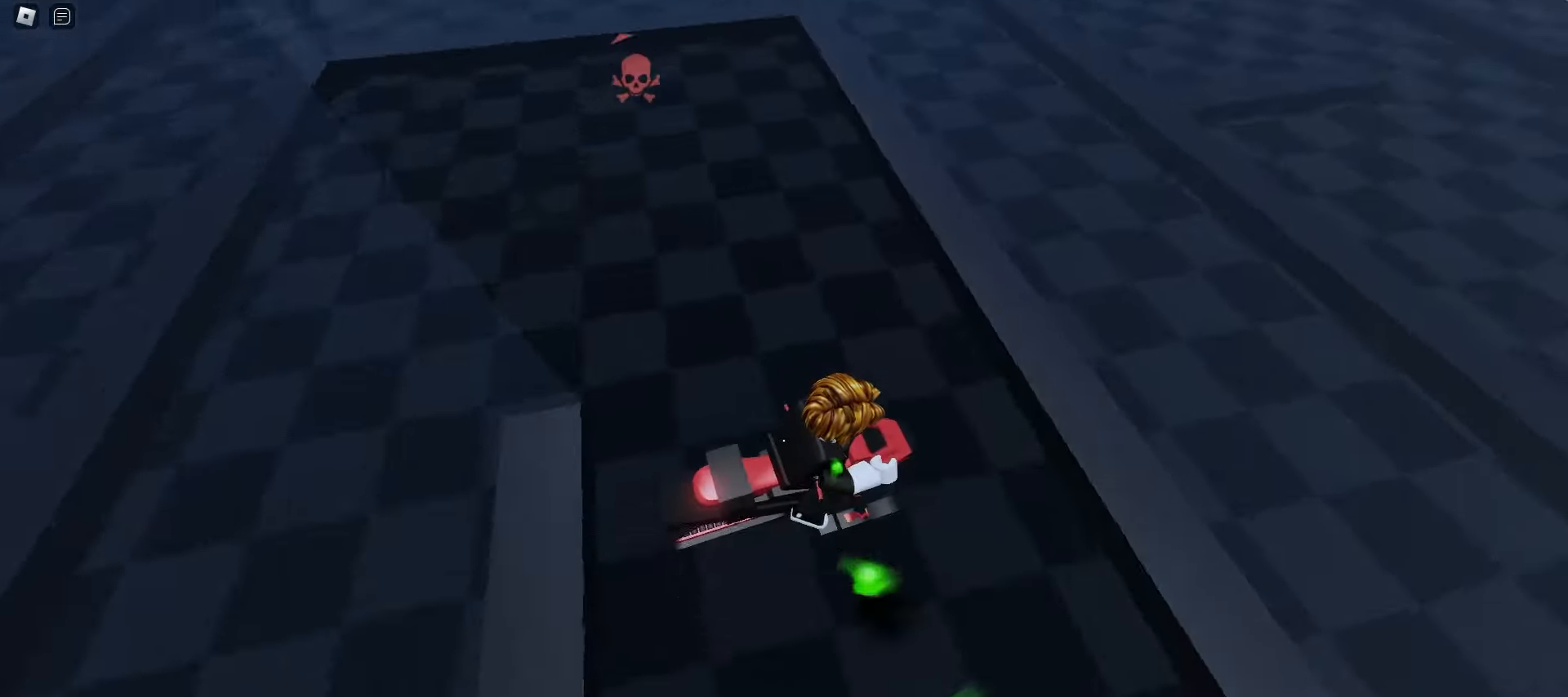
{"keys": ["a", "ctrl"], "mouse": [], "events": [[100, "space", "down"], [150, "a", "down"], [150, "d", "up"], [217, "space", "up"]]}
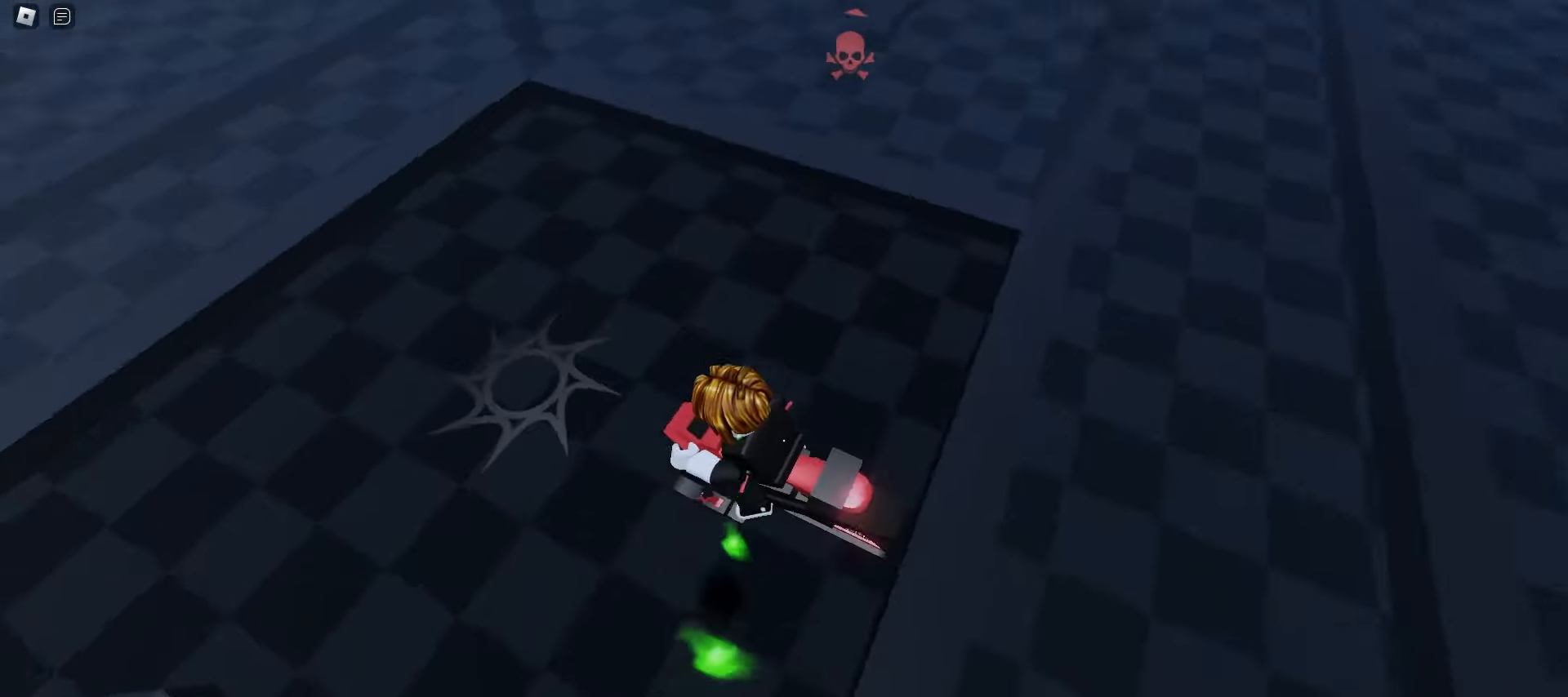
{"keys": ["a", "ctrl", "space"], "mouse": [], "events": [[367, "space", "down"]]}
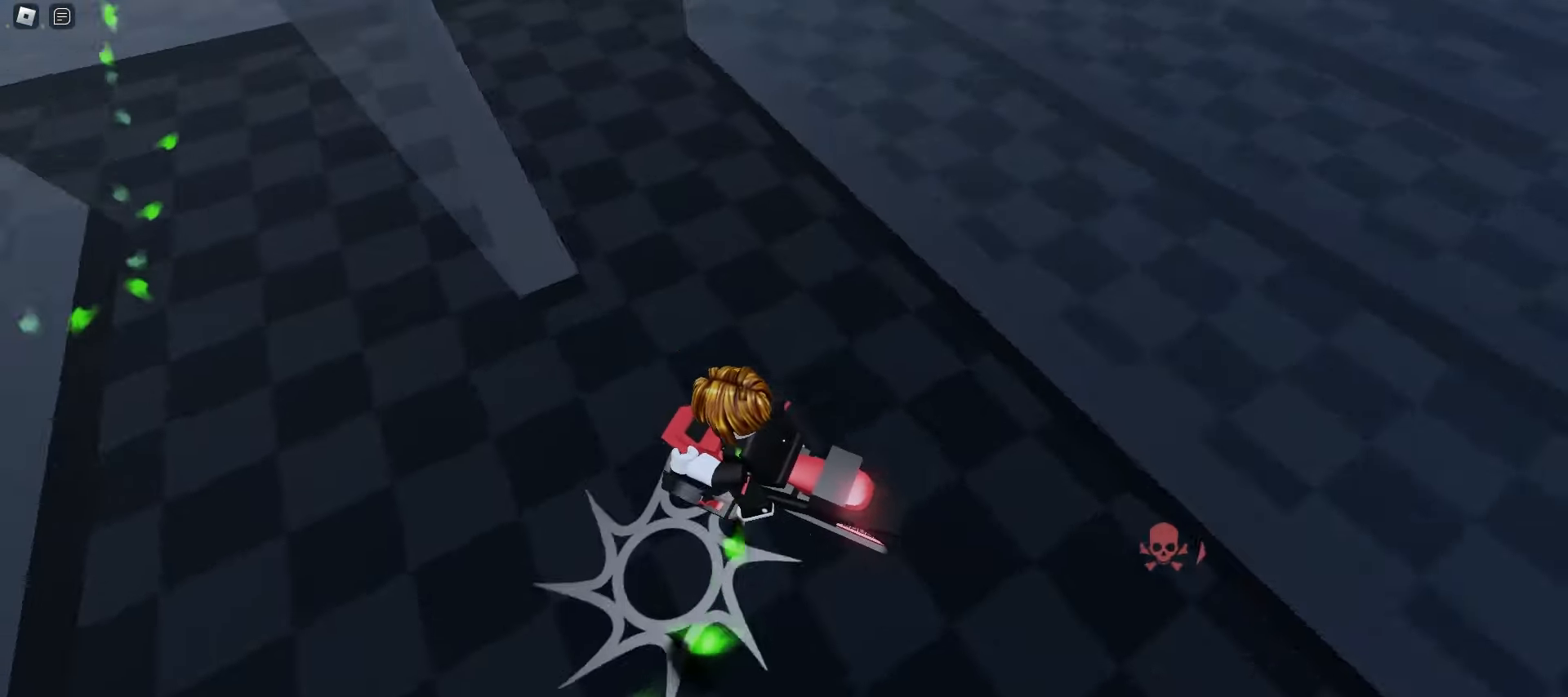
{"keys": ["a", "ctrl"], "mouse": [], "events": [[50, "space", "up"], [217, "a", "up"], [233, "d", "down"], [333, "a", "down"], [350, "d", "up"]]}
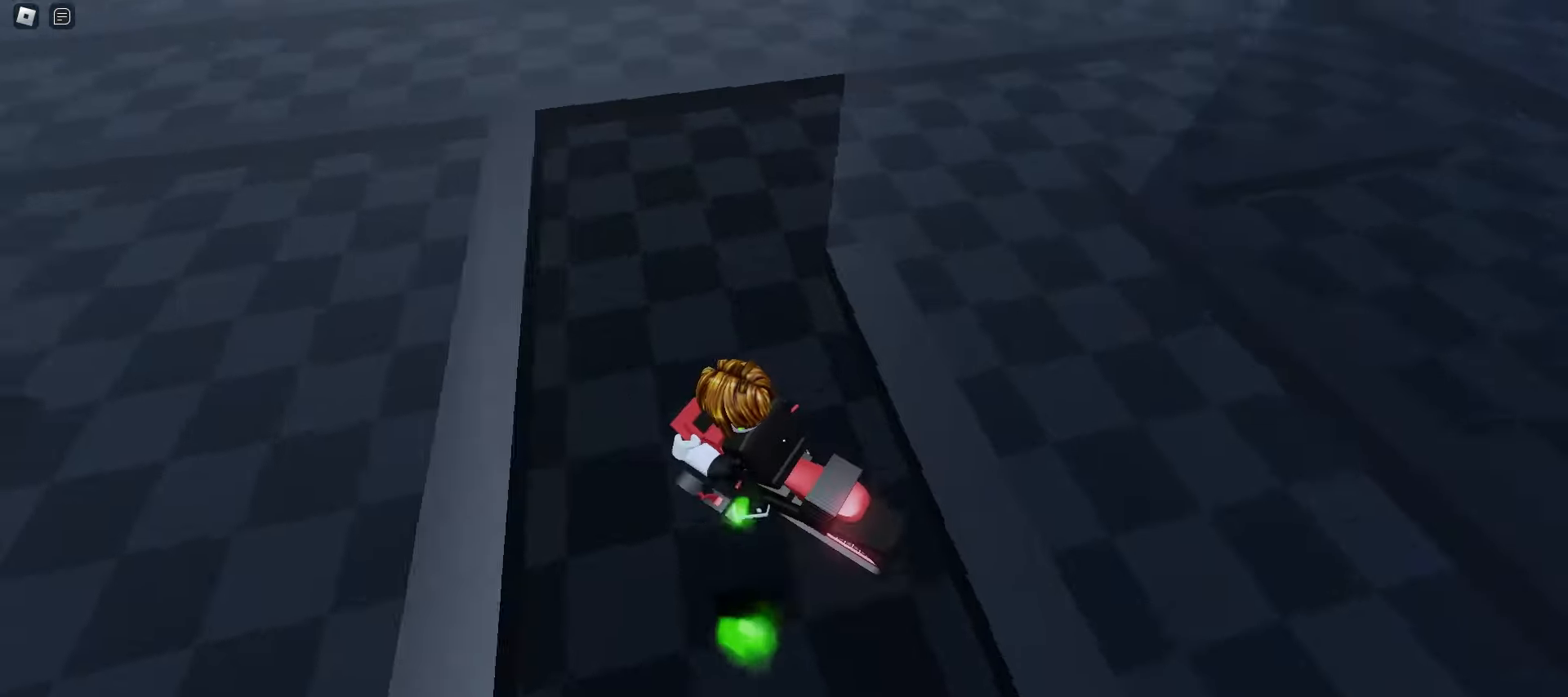
{"keys": ["ctrl", "d"], "mouse": [], "events": [[100, "d", "down"], [117, "a", "up"], [183, "space", "down"], [367, "space", "up"]]}